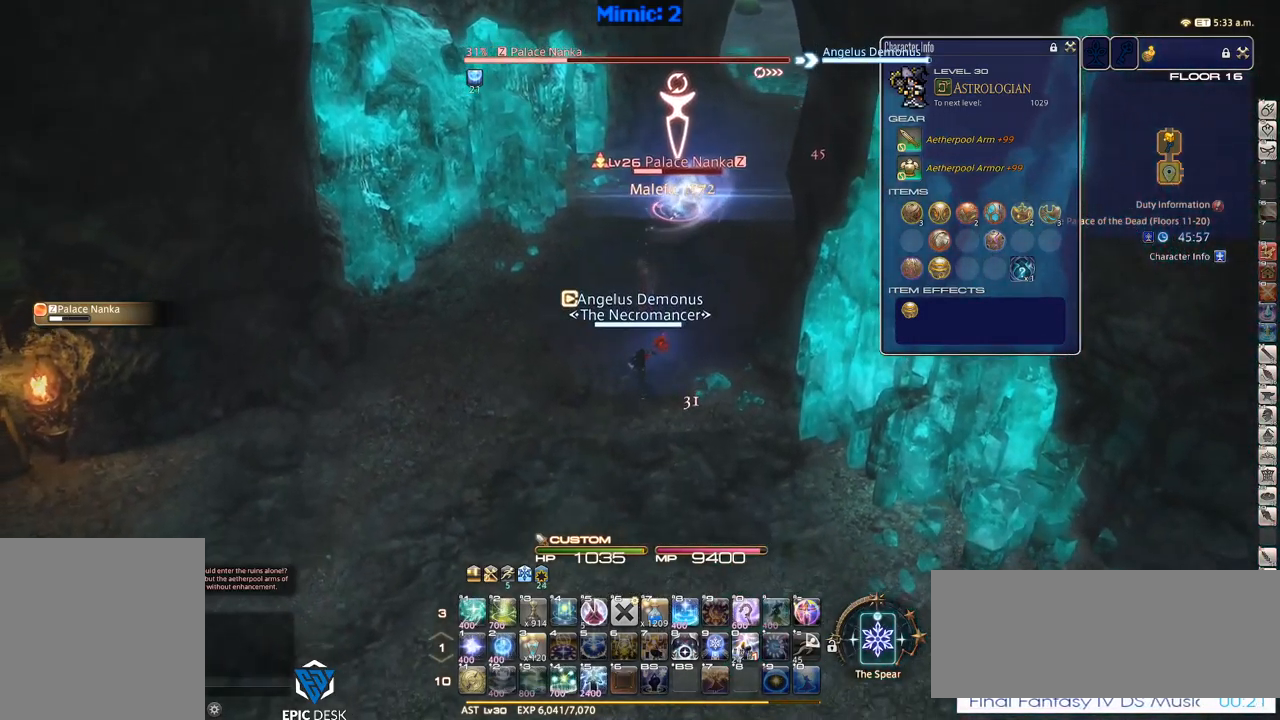
Gameplay with keyboard; each line is a JSON object with the keys held at the frame after it. "events" lists presses ("down") and releases ("up") of ".", "/", "0", "1", "2", "3", "4", "5", "6", "7", "8", "9", "a", "alt_l", "alt_r", "b", "backslash", "backspace", "c", "caps_lock", "comma", "ctrl_l", "ctrl_r", "d", "down", "e", "equals", "escape", "f", "f1", "f10", "f11", "f12", "f2", "f3", "f4", "f5", "f6", "f7", "f8", "f9", "g", "h", "i", "j", "k", "l", "lbracket", "left", "m", "minus", "n", "o", "p", "q", "quote", "r", "rbracket", "return", "right", "s", "semicolon", "shift_l", "shift_r", "space", "super", "t", "tab", "tilde", "u", "up", "v", "w", "x", "y" and "z" between this image and that frame as [ms after this image, input, new state], when the widget could be followed in between. No other keys are recorded. Mouse input is not recorded.
{"keys": ["rbracket"], "events": [[34, "1", "down"], [84, "1", "up"], [134, "1", "down"], [134, "minus", "down"], [234, "minus", "up"], [367, "1", "up"]]}
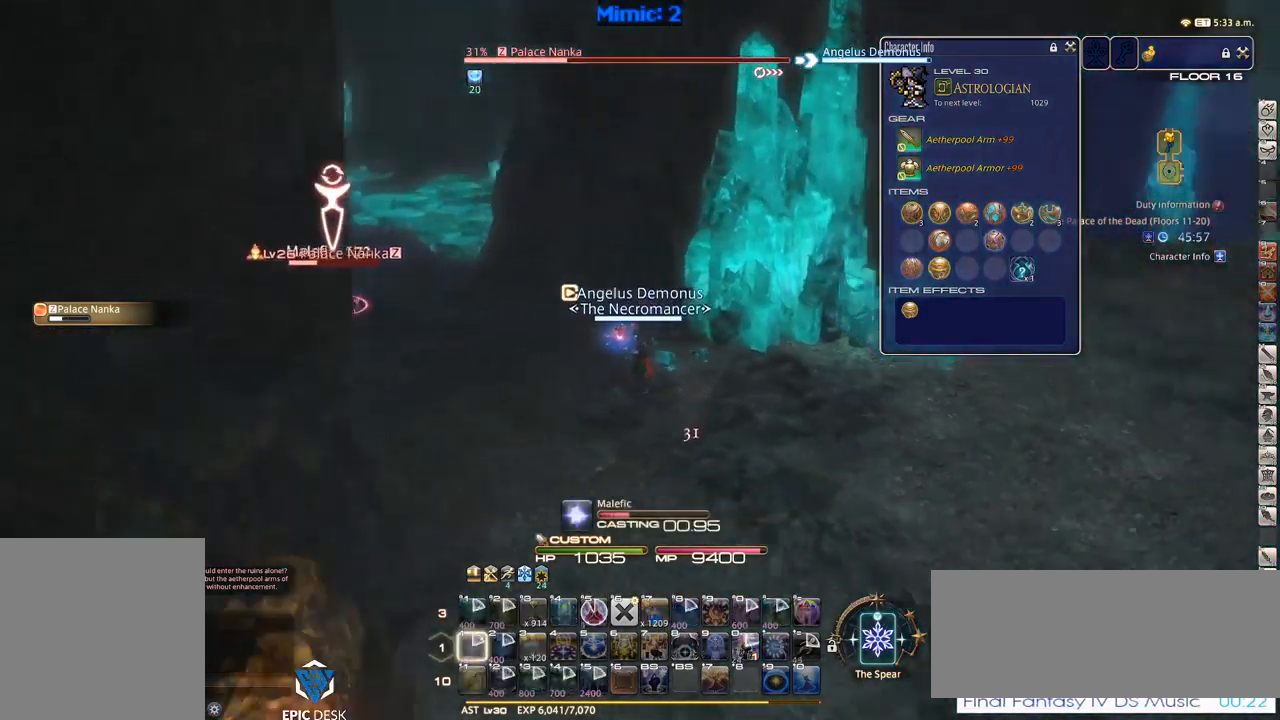
{"keys": ["rbracket"], "events": []}
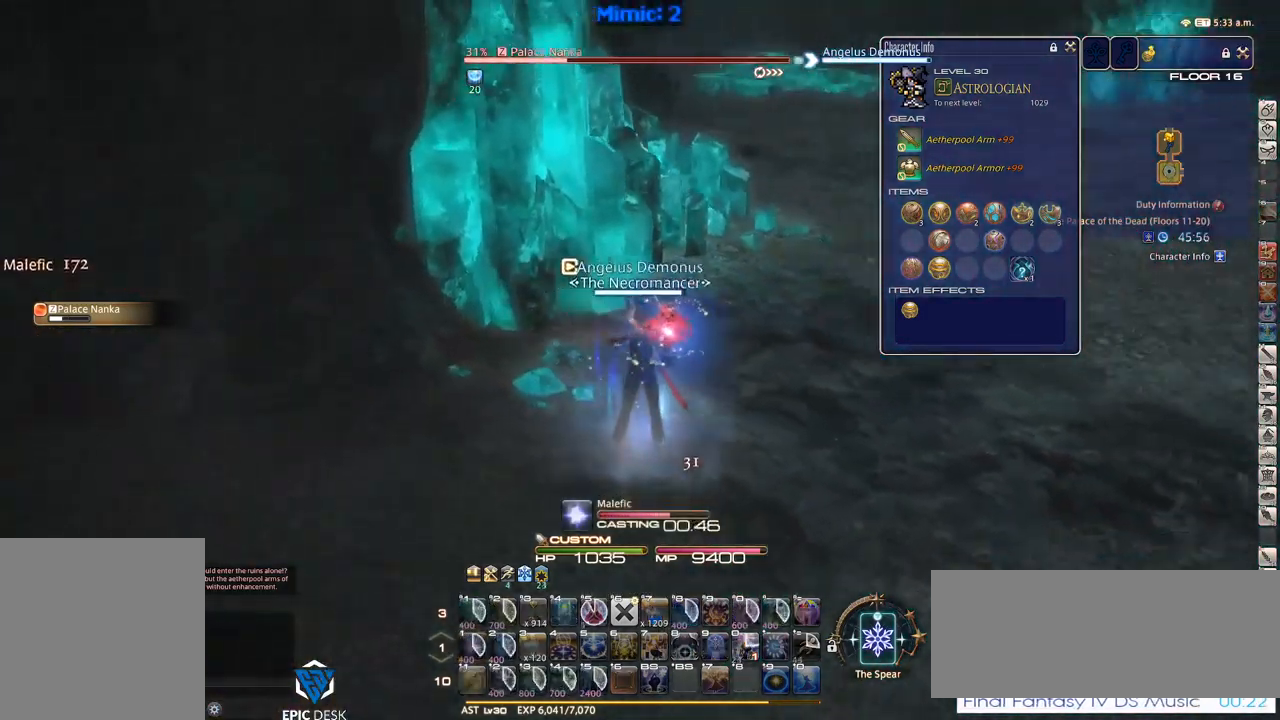
{"keys": ["d", "w"], "events": [[267, "rbracket", "up"], [267, "w", "down"], [400, "d", "down"], [400, "p", "down"], [500, "p", "up"]]}
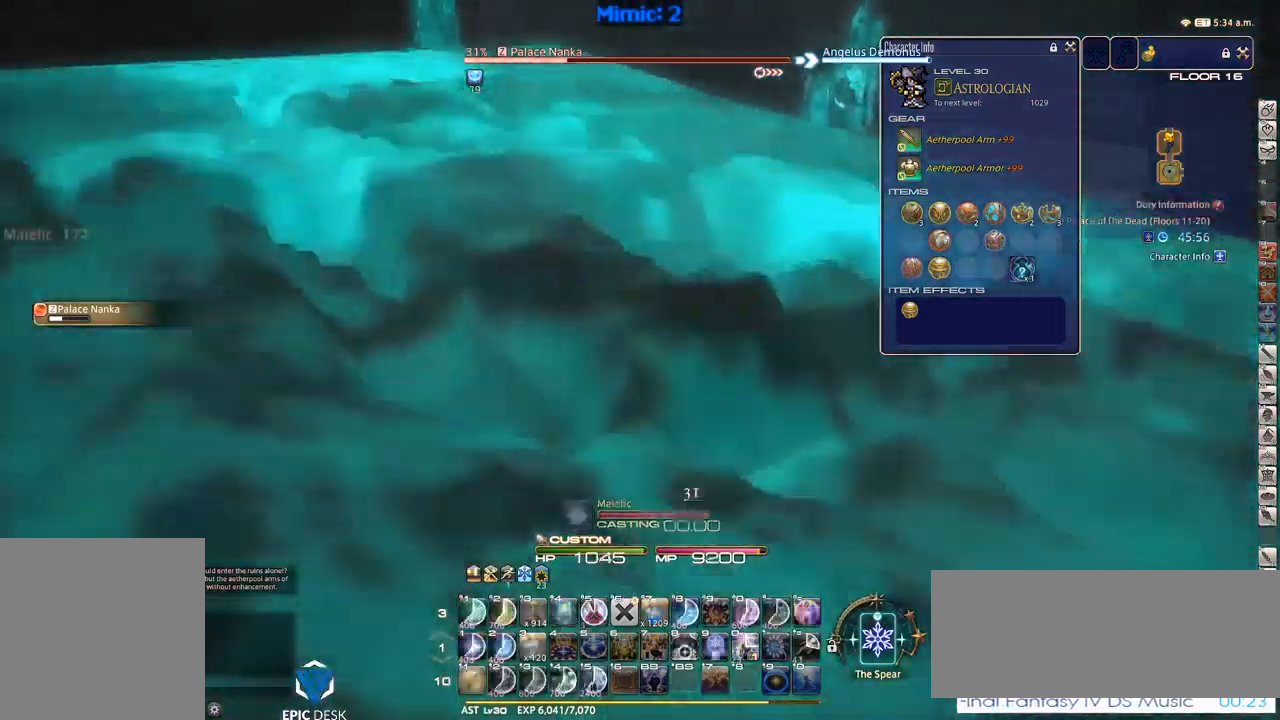
{"keys": ["w"], "events": [[50, "p", "down"], [184, "space", "down"], [284, "space", "up"], [317, "d", "up"], [317, "p", "up"]]}
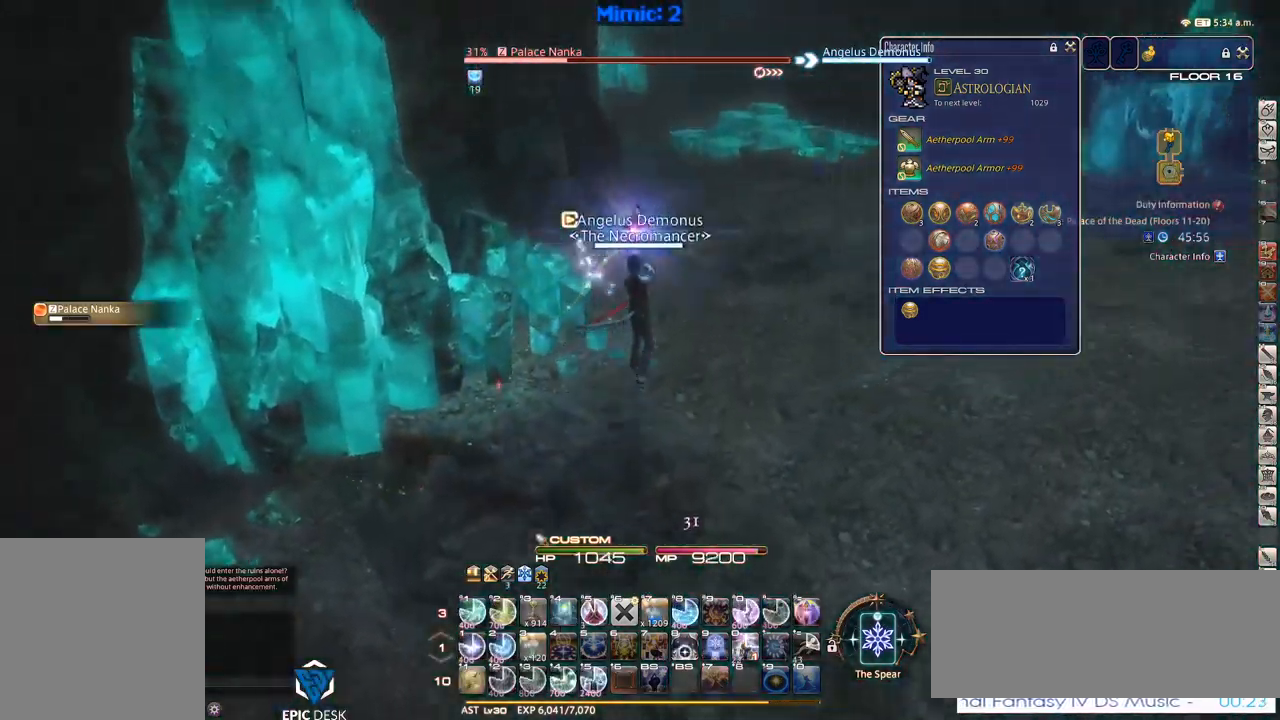
{"keys": ["d", "p", "space", "w"], "events": [[250, "p", "down"], [284, "p", "up"], [384, "minus", "down"], [384, "p", "down"], [434, "d", "down"], [434, "minus", "up"], [434, "p", "up"], [484, "p", "down"], [484, "space", "down"]]}
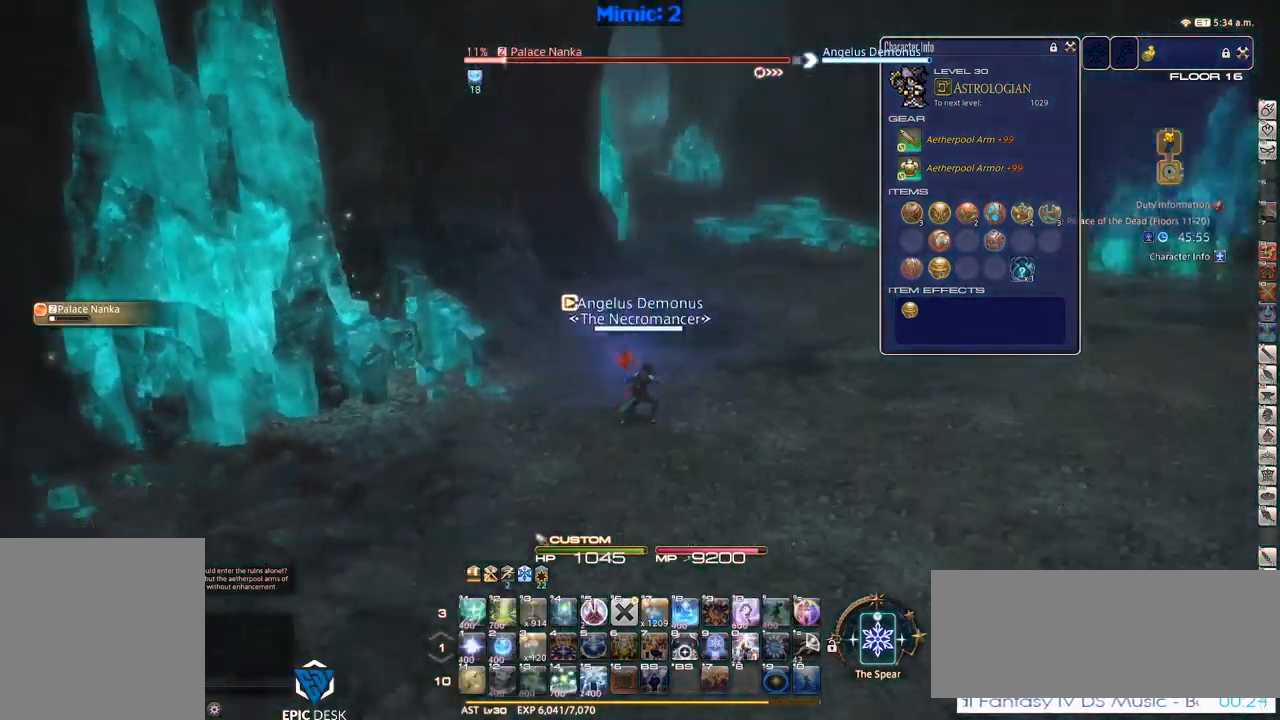
{"keys": ["w"], "events": [[117, "d", "up"], [117, "space", "up"], [167, "p", "up"], [317, "p", "down"], [400, "p", "up"]]}
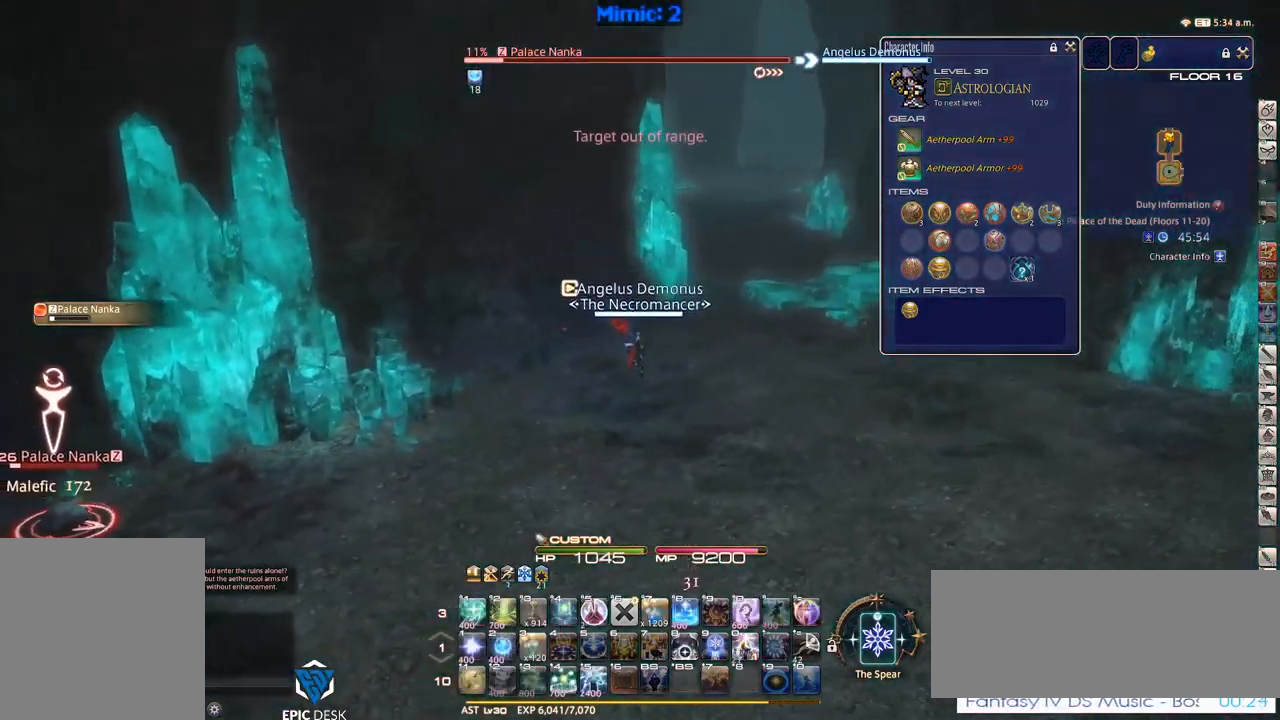
{"keys": ["1"], "events": [[184, "d", "down"], [367, "d", "up"], [367, "w", "up"], [467, "1", "down"]]}
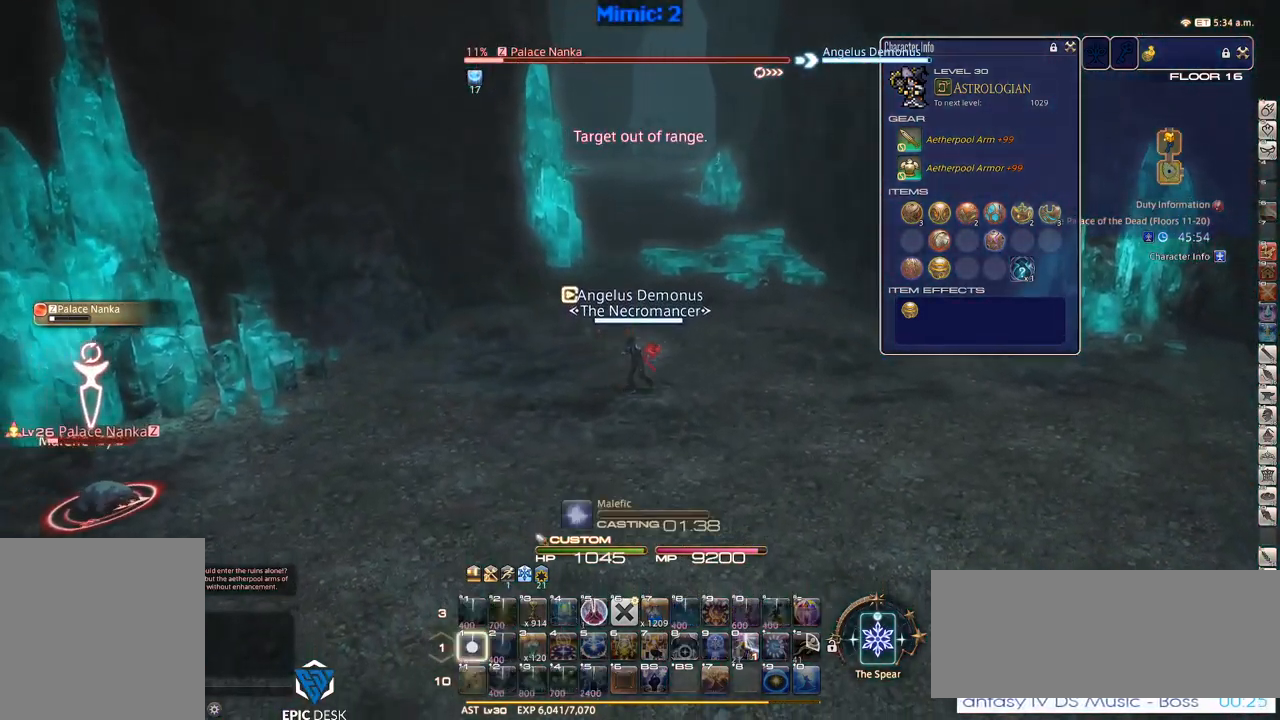
{"keys": [], "events": [[100, "1", "up"], [150, "1", "down"], [150, "rbracket", "down"], [250, "1", "up"], [250, "rbracket", "up"]]}
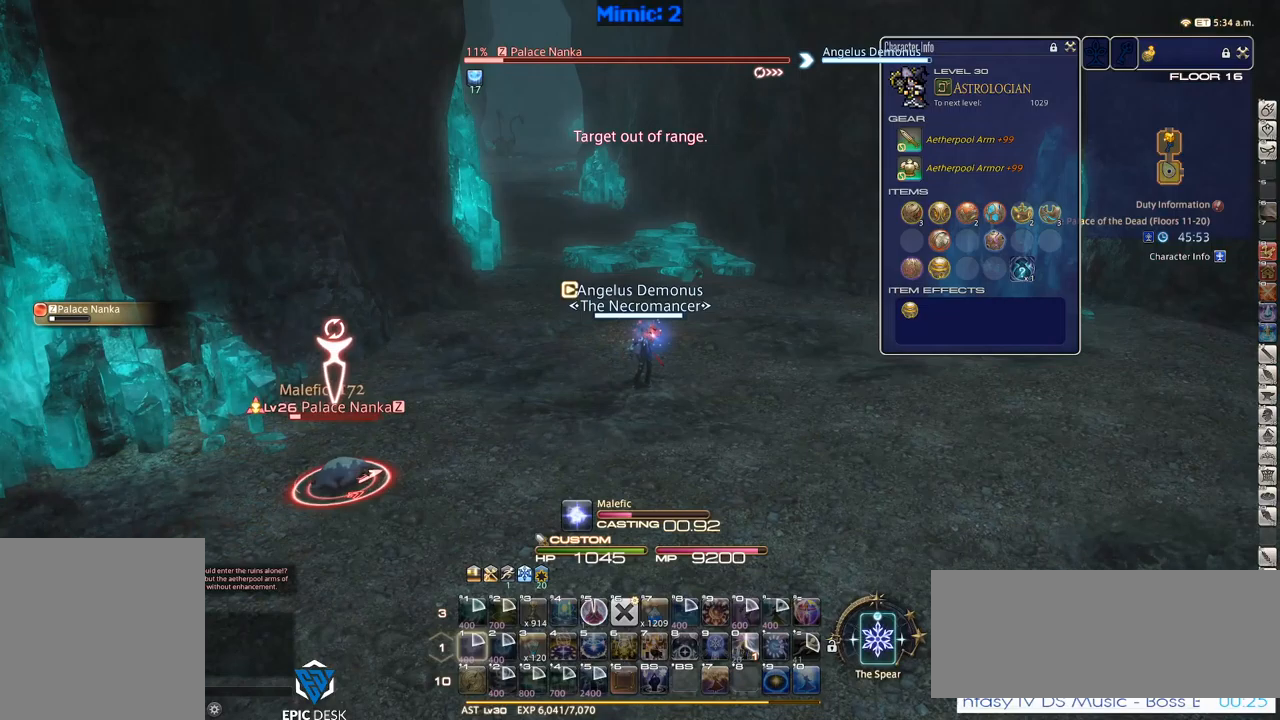
{"keys": ["p"], "events": [[500, "p", "down"]]}
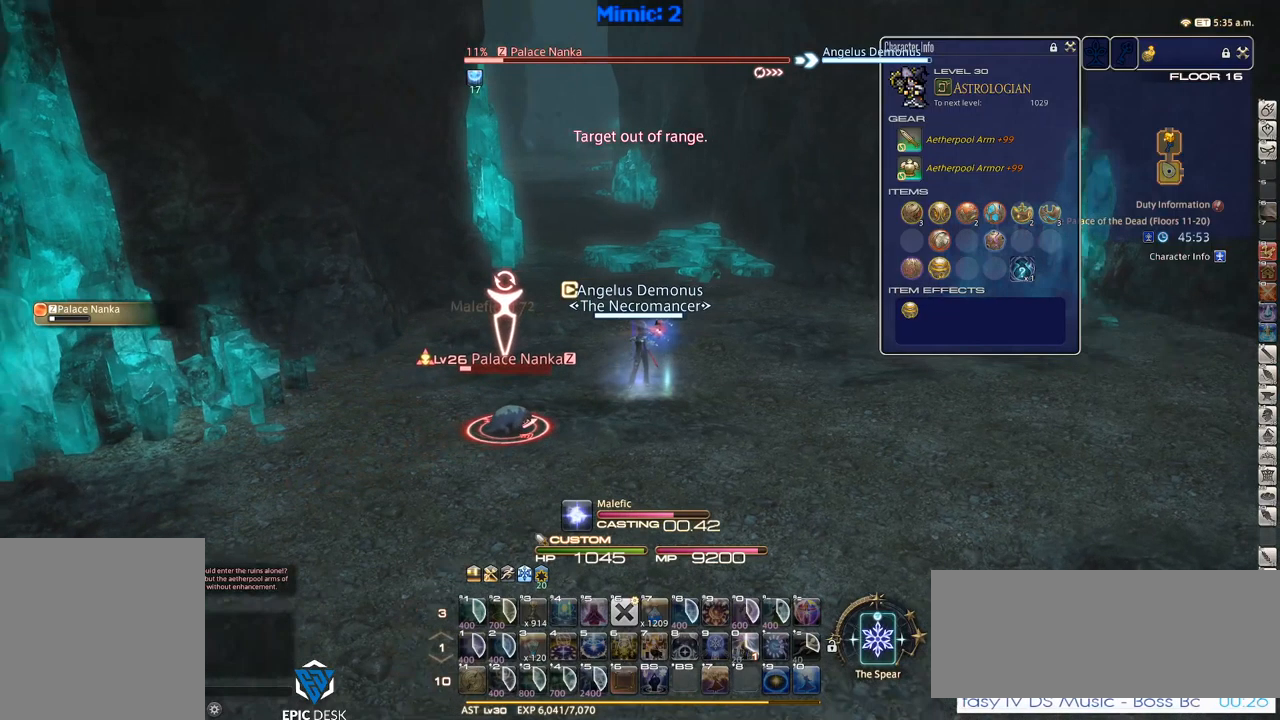
{"keys": ["w"], "events": [[150, "w", "down"], [200, "d", "down"], [350, "p", "up"], [350, "space", "down"], [433, "d", "up"], [483, "space", "up"]]}
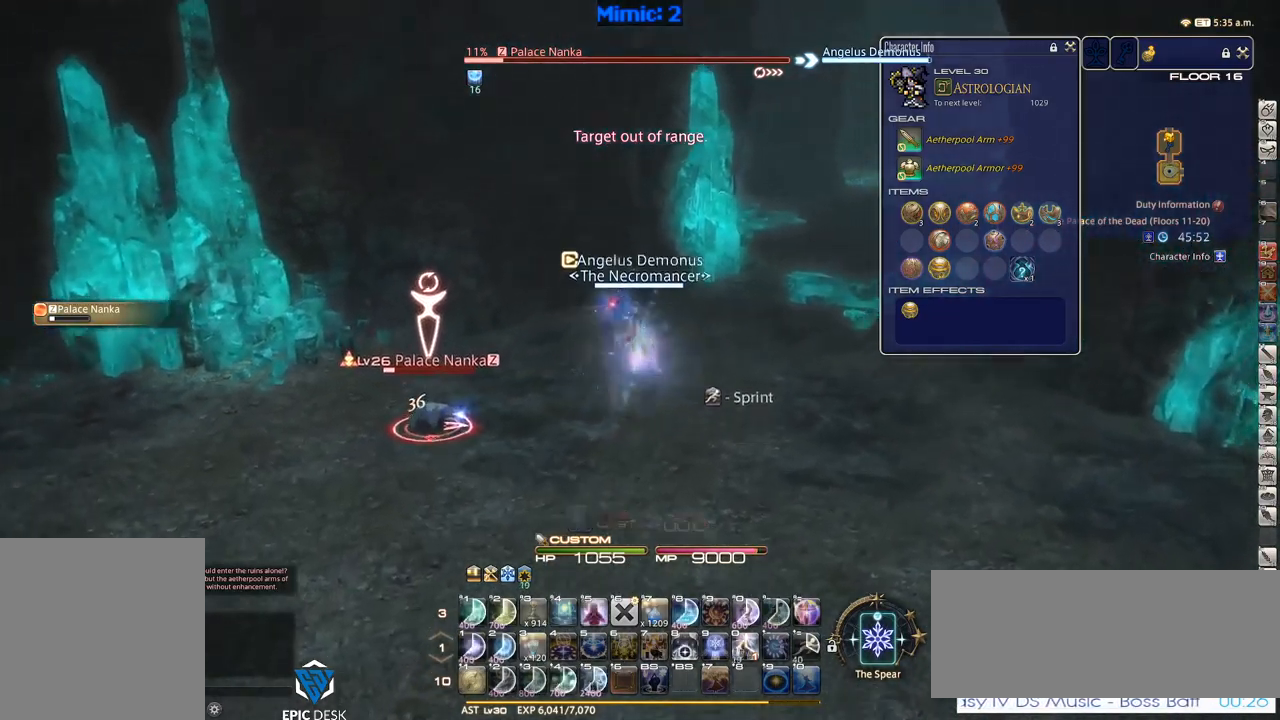
{"keys": ["p", "w"], "events": [[450, "p", "down"]]}
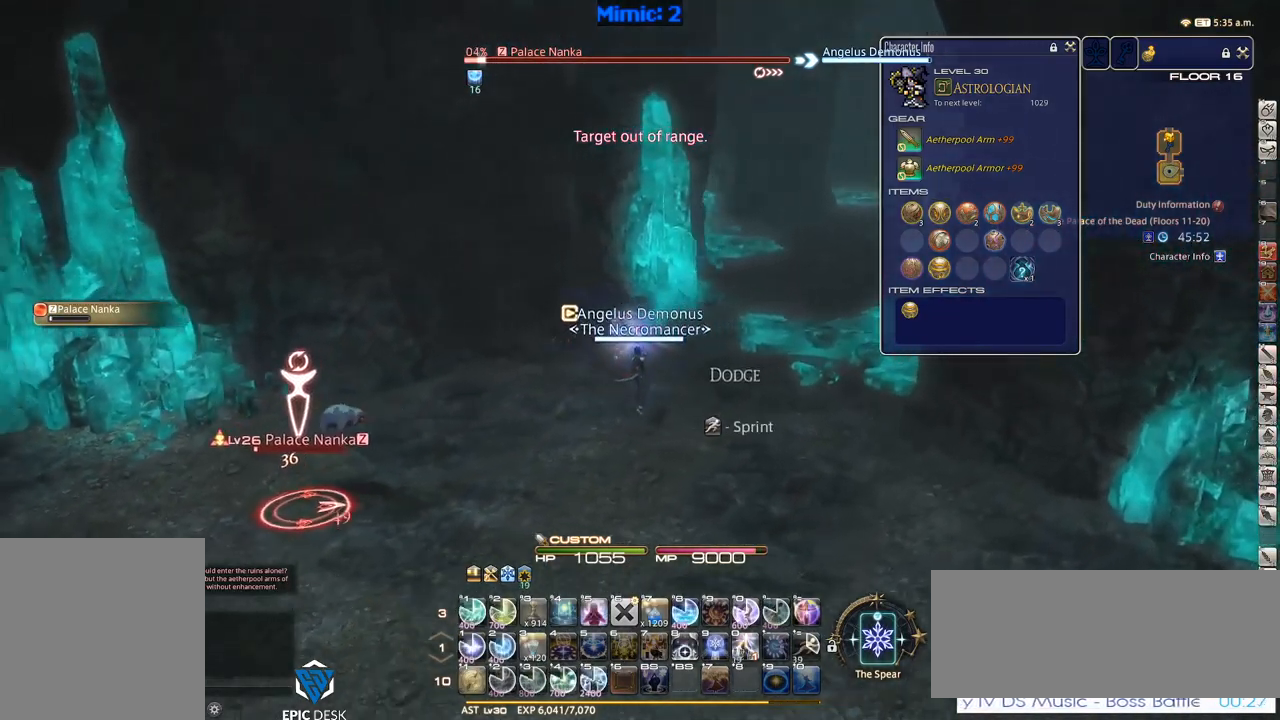
{"keys": ["w"], "events": [[50, "p", "up"], [83, "d", "down"], [183, "space", "down"], [267, "d", "up"], [267, "space", "up"]]}
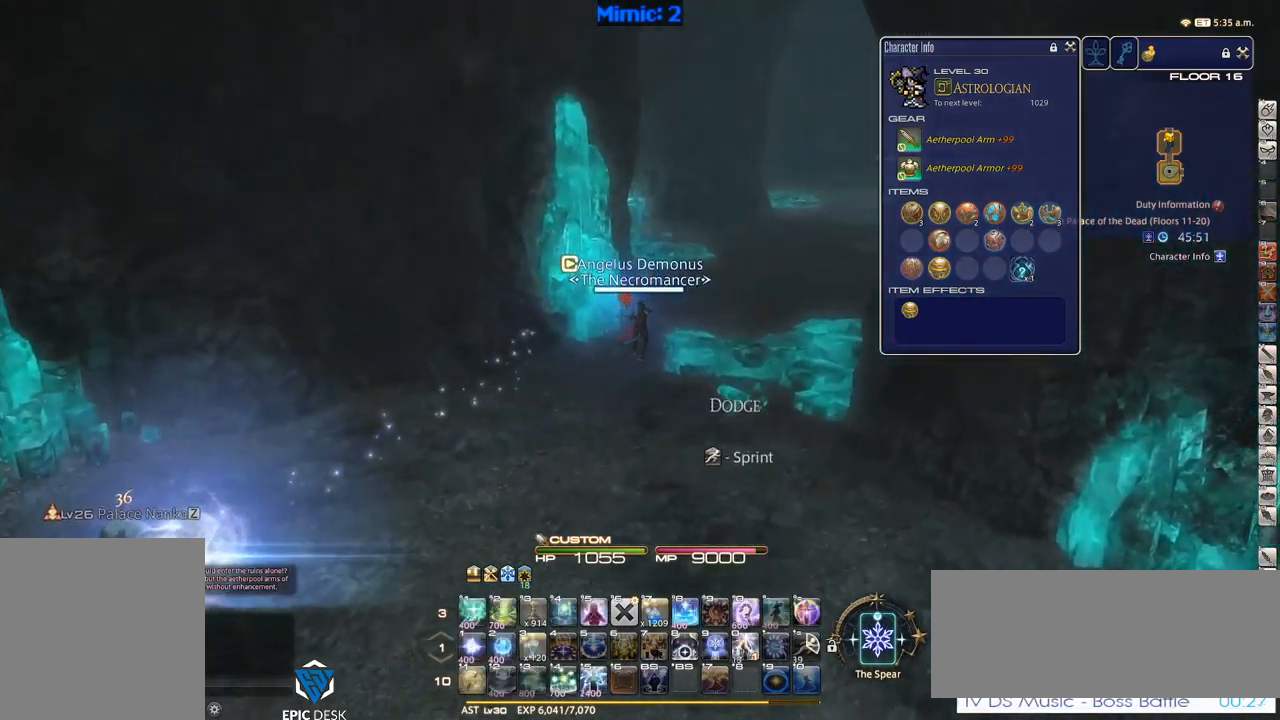
{"keys": ["w"], "events": [[50, "rbracket", "down"], [200, "rbracket", "up"]]}
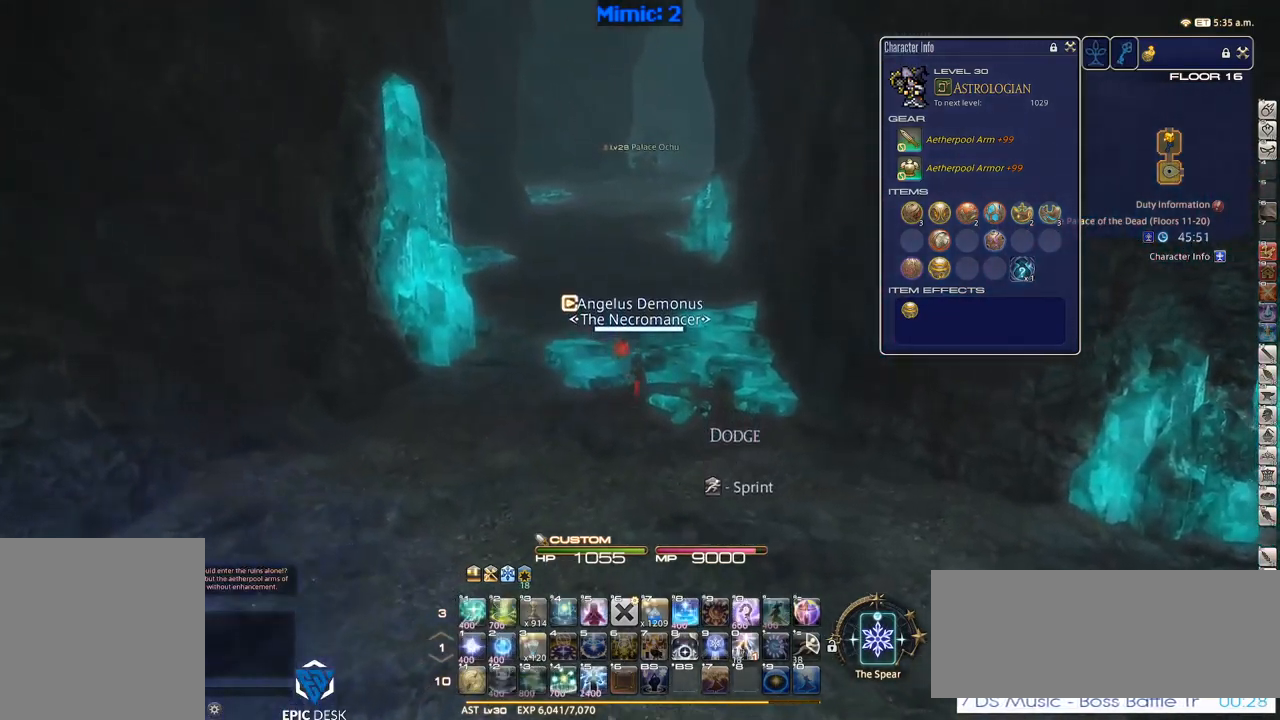
{"keys": ["w"], "events": [[183, "return", "down"], [250, "return", "up"]]}
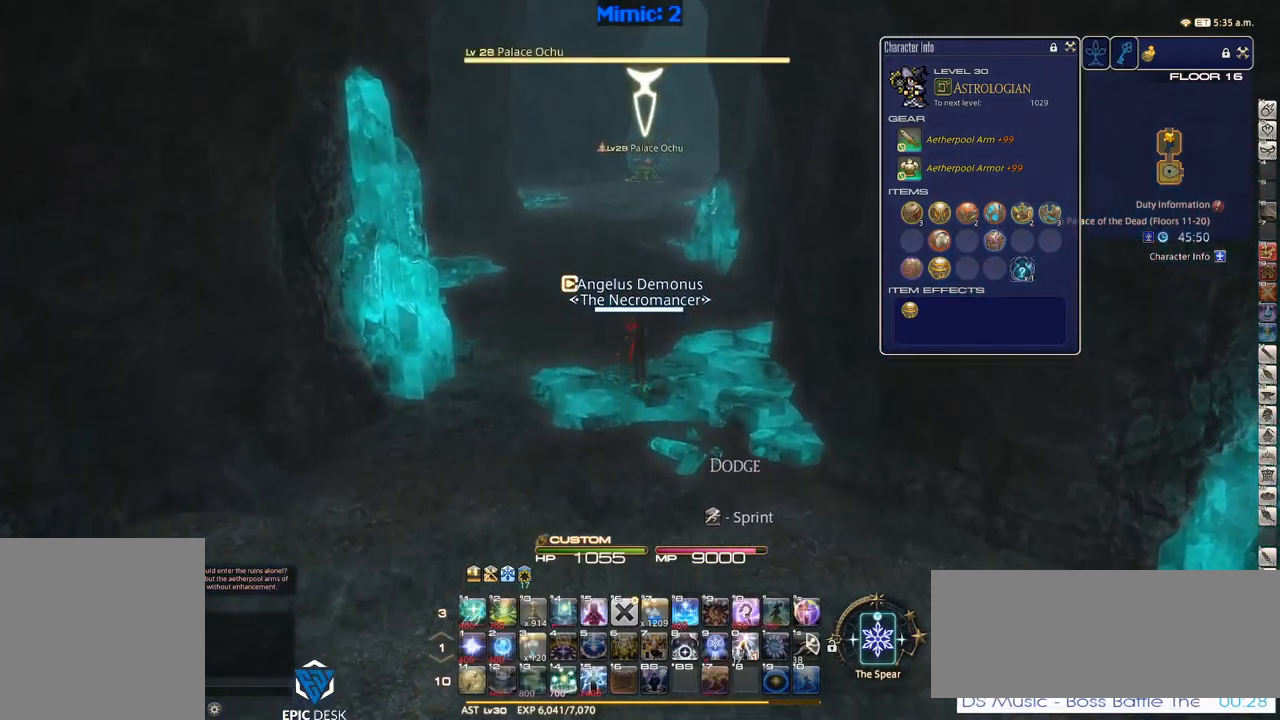
{"keys": ["w"], "events": [[183, "lbracket", "down"], [283, "lbracket", "up"]]}
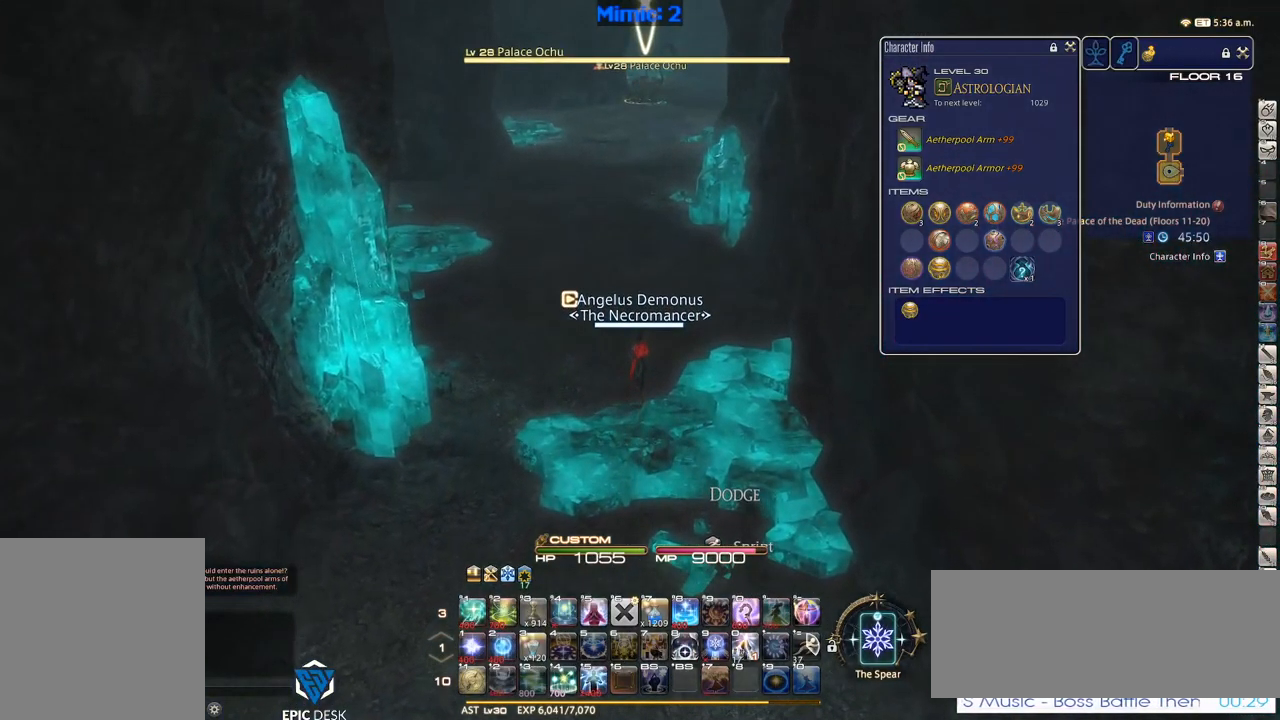
{"keys": ["w"], "events": [[17, "return", "down"], [100, "return", "up"], [150, "return", "down"], [250, "return", "up"], [333, "return", "down"], [383, "return", "up"]]}
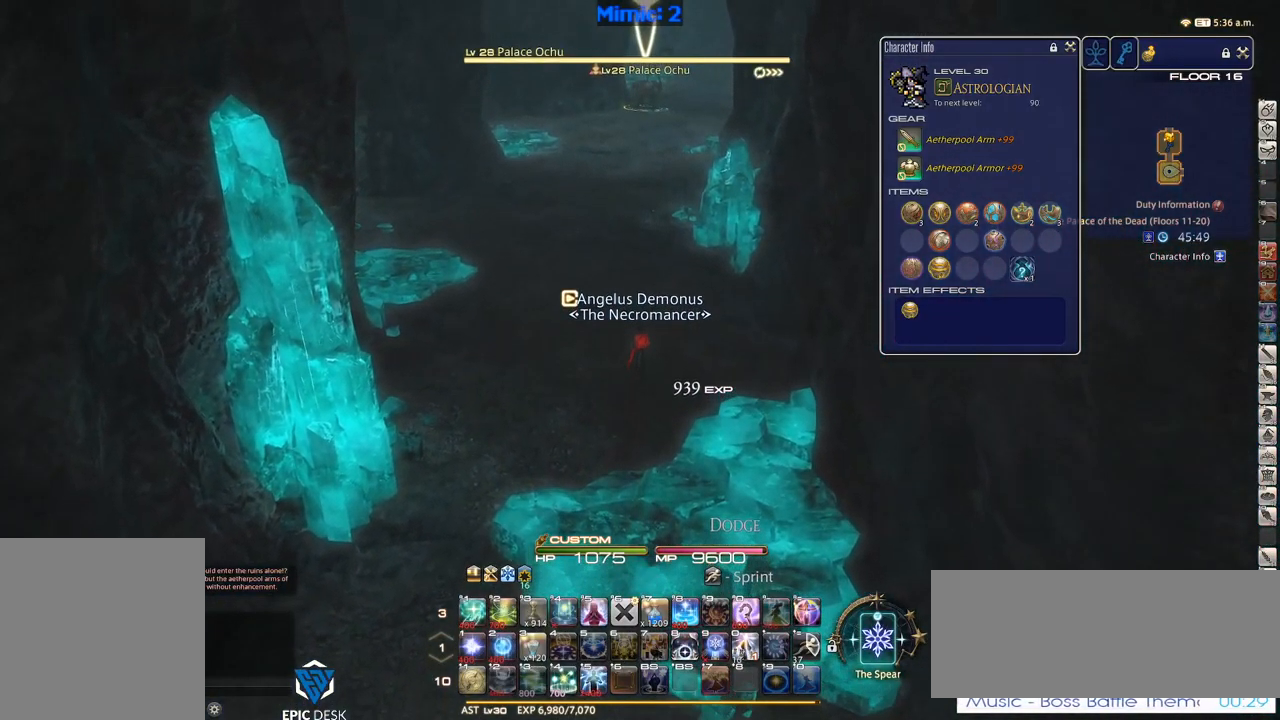
{"keys": ["return", "w"], "events": [[17, "return", "down"], [67, "return", "up"], [217, "minus", "down"], [267, "minus", "up"], [500, "return", "down"]]}
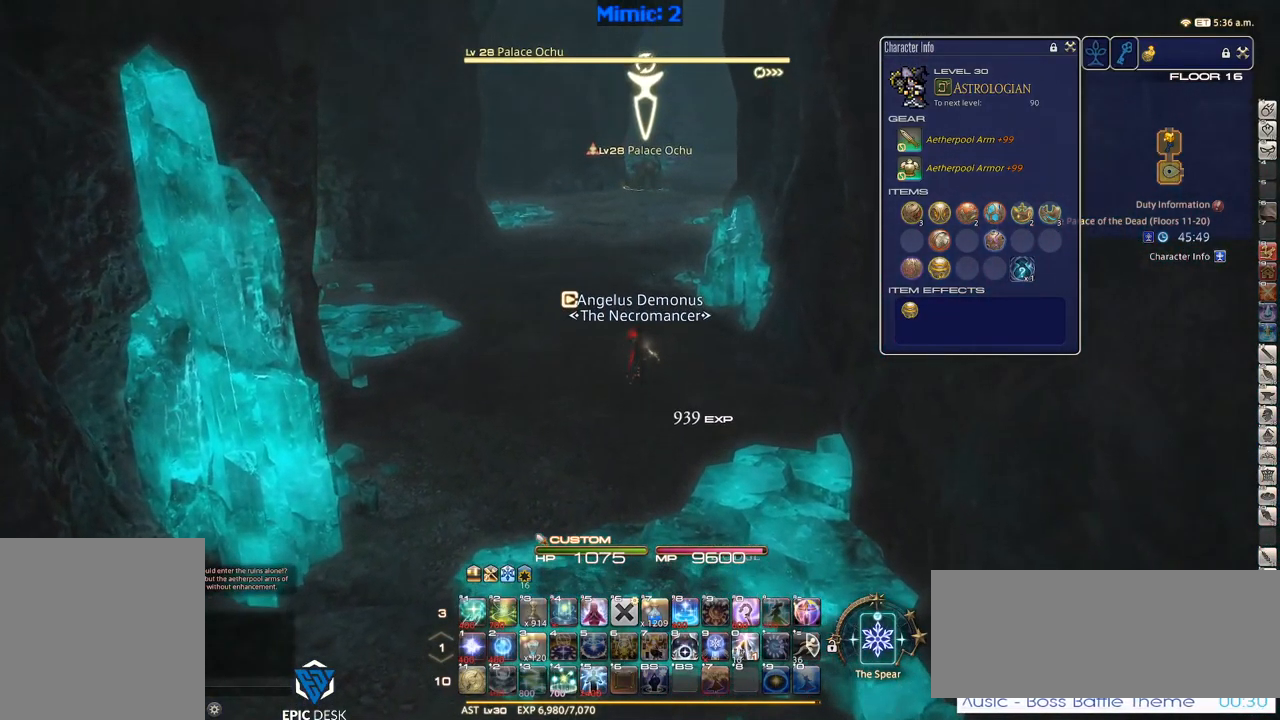
{"keys": ["a", "w"], "events": [[50, "return", "up"], [333, "return", "down"], [367, "a", "down"], [417, "return", "up"]]}
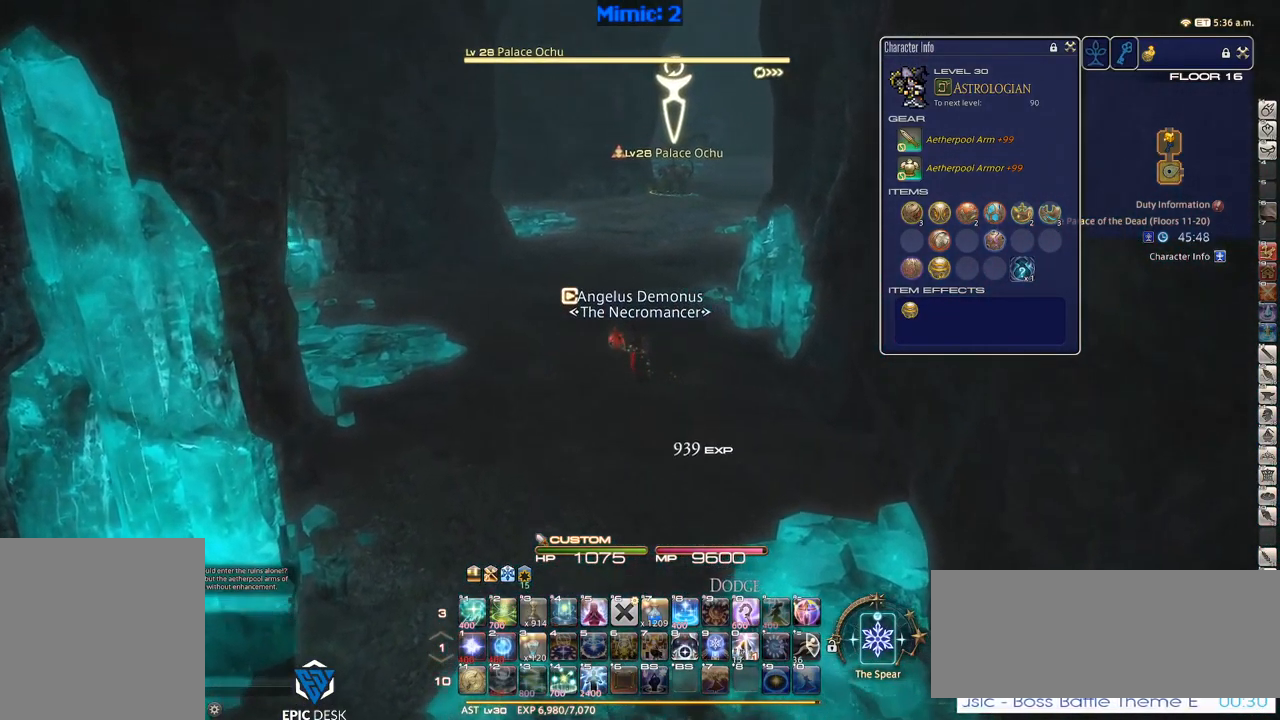
{"keys": ["w"], "events": [[17, "a", "up"], [383, "lbracket", "down"], [433, "lbracket", "up"]]}
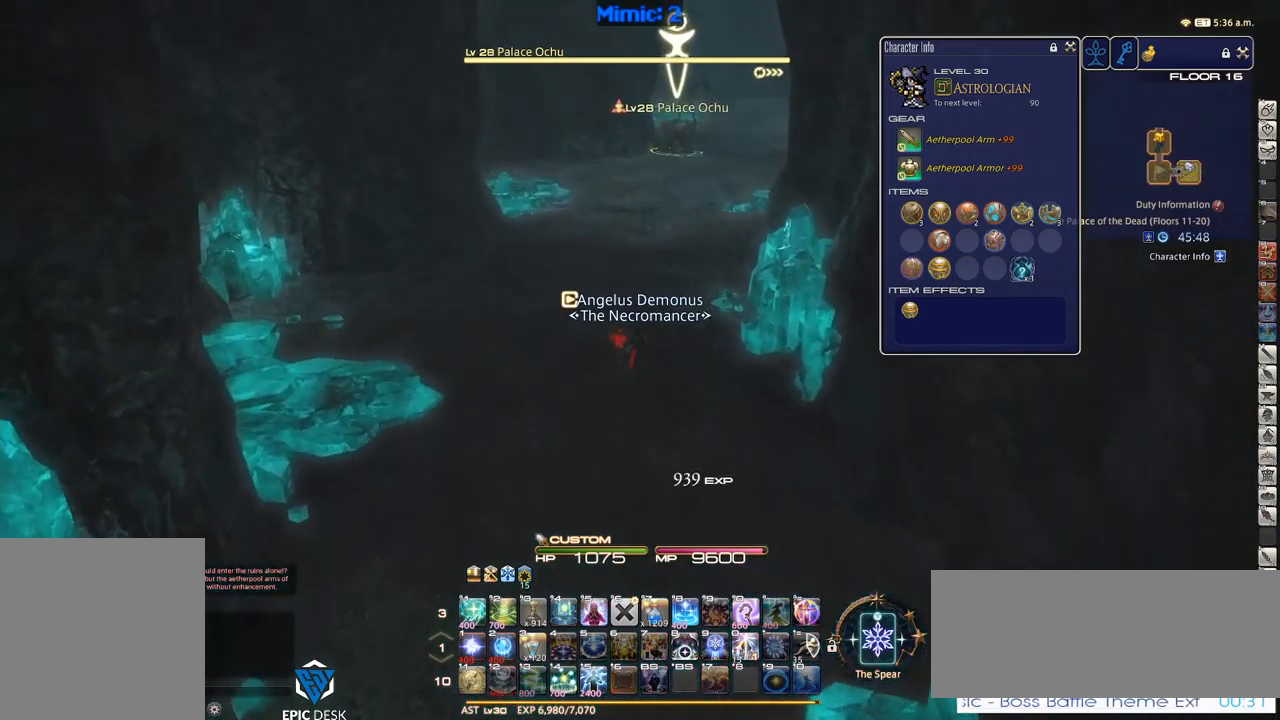
{"keys": ["w"], "events": []}
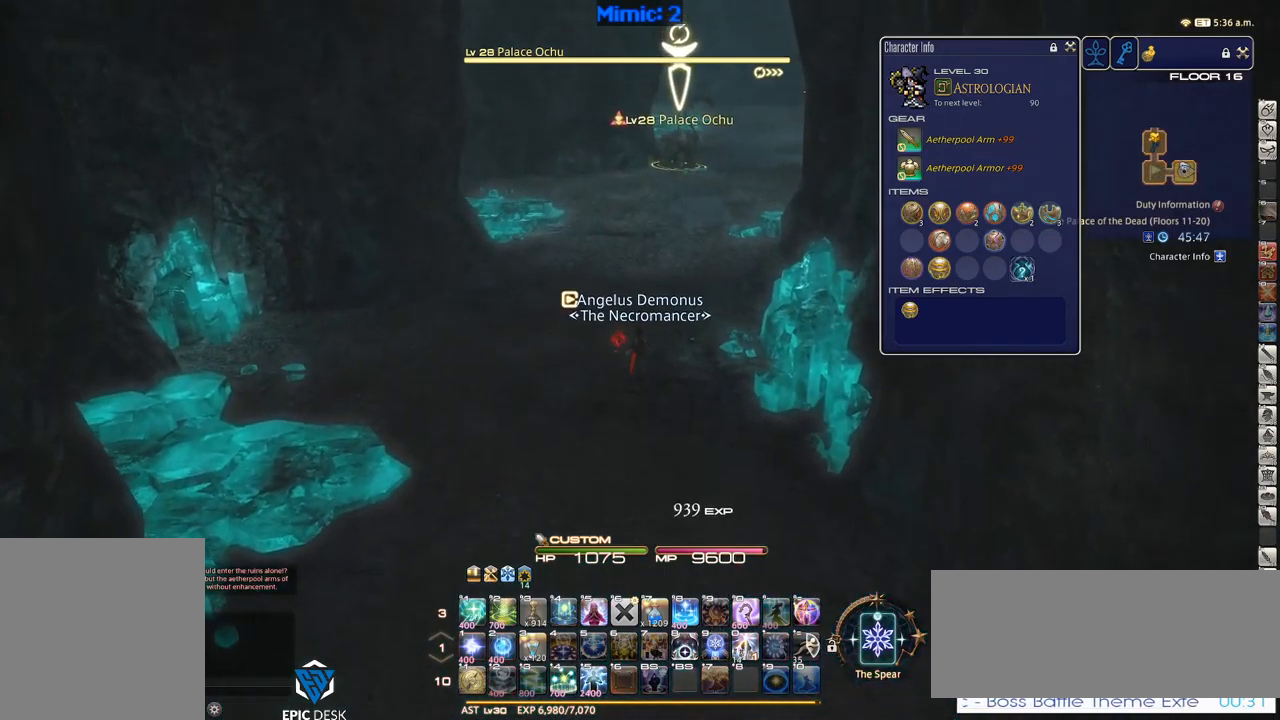
{"keys": ["w"], "events": [[33, "2", "down"], [317, "2", "up"], [367, "2", "down"], [500, "2", "up"]]}
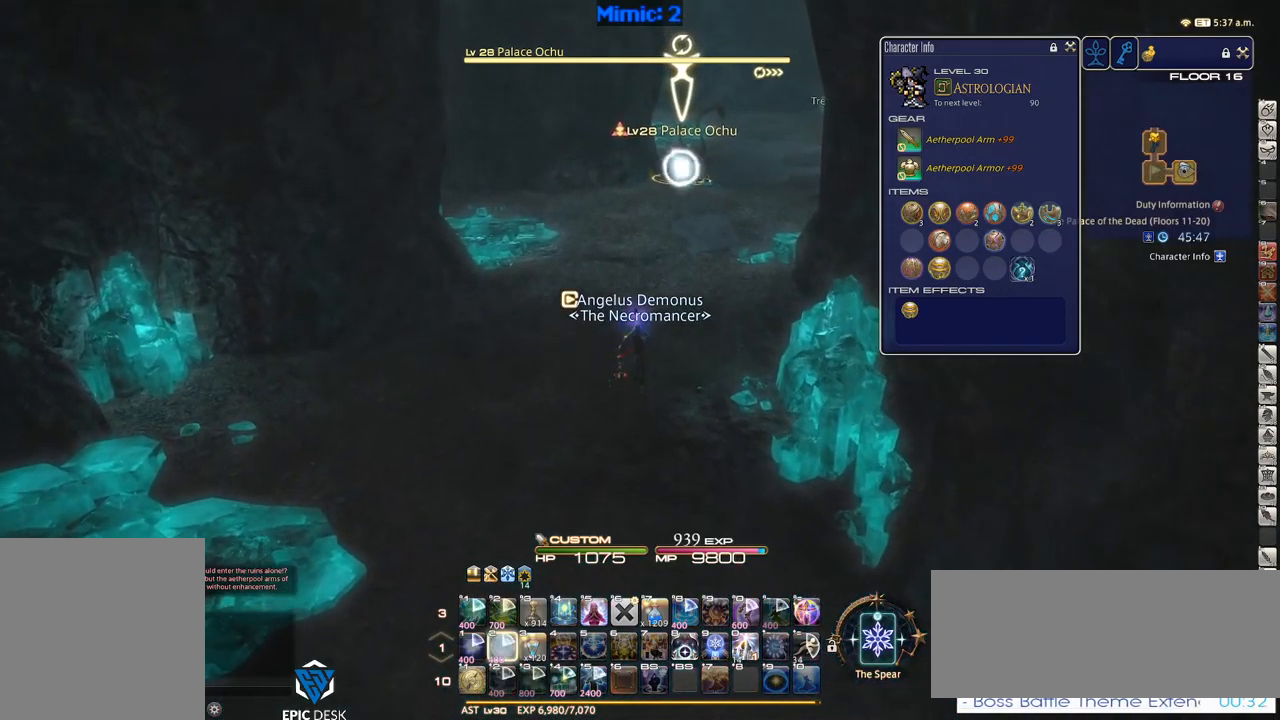
{"keys": ["d", "w"], "events": [[183, "p", "down"], [233, "d", "down"], [417, "p", "up"]]}
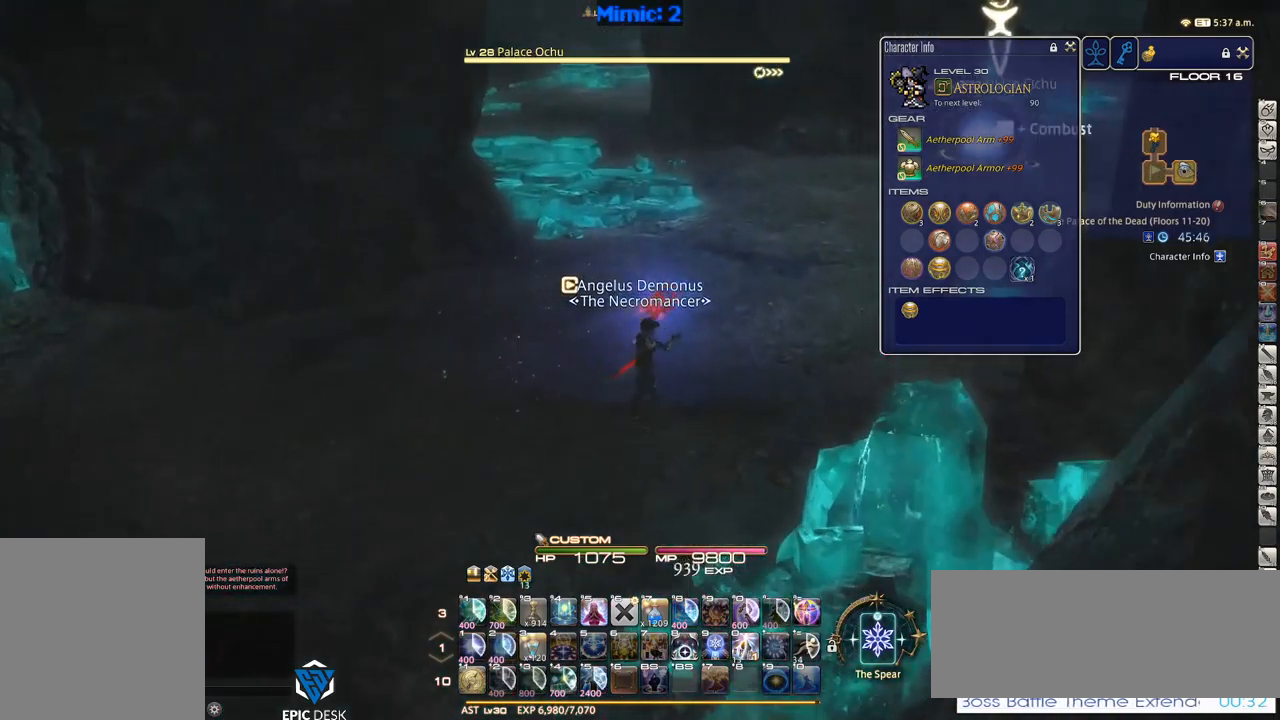
{"keys": ["d", "rbracket", "w"], "events": [[250, "rbracket", "down"]]}
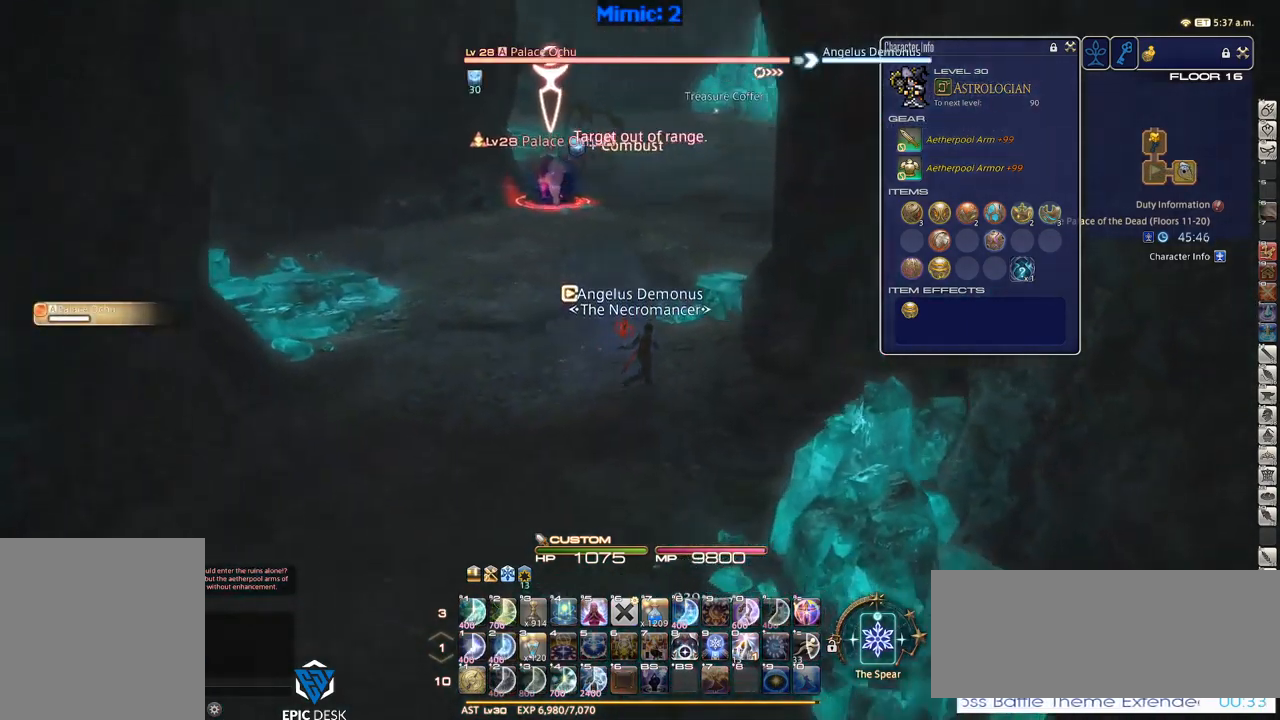
{"keys": ["rbracket", "w"], "events": [[167, "d", "up"], [167, "rbracket", "up"], [483, "rbracket", "down"]]}
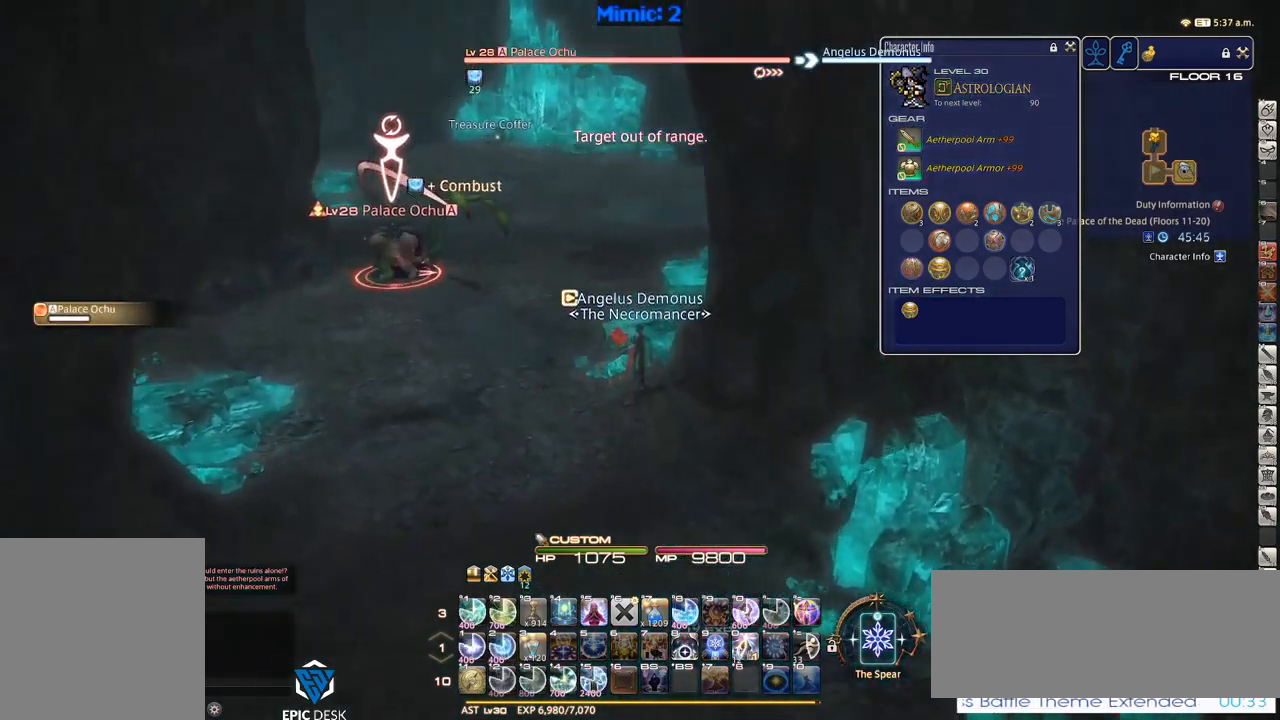
{"keys": ["w"], "events": [[150, "rbracket", "up"]]}